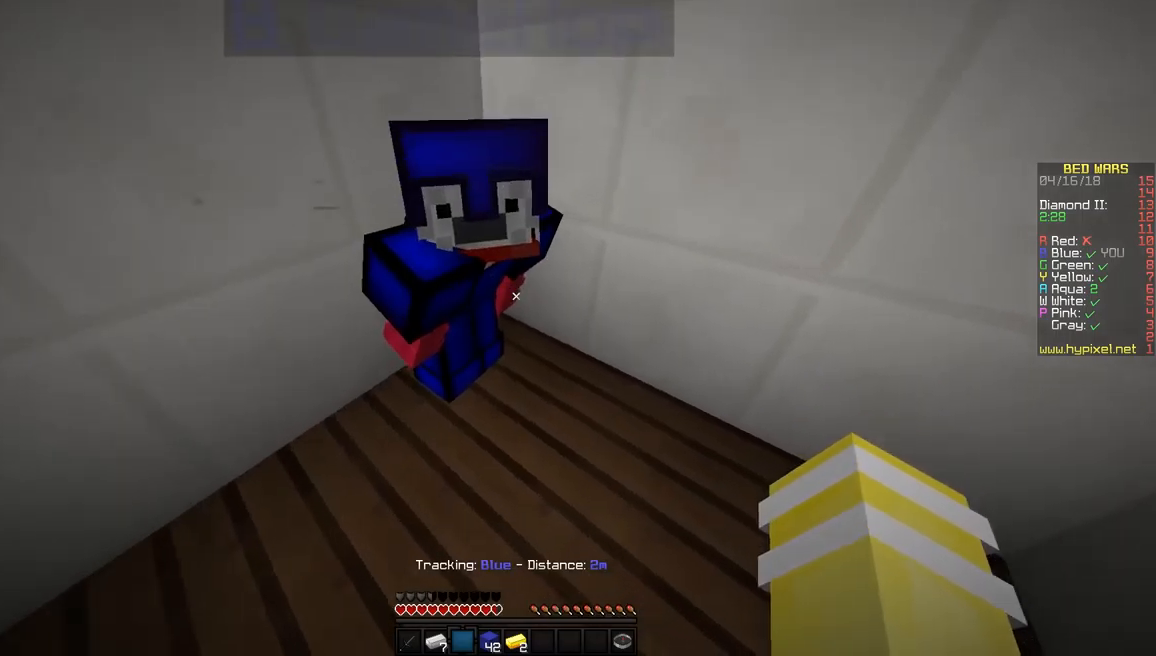
Gameplay with keyboard and mouse; each line is a JSON object with the keys and mouse buttons held at the frame after it. "events" lists presses ("down") and releases ("up") of "a", "d", "s", "space", "w", "mouse_left" and "mouse_right" between this image and that frame as [ms after this image, input, new state], when the widget could be followed in between. "mouse_left", "mouse_right" = the "left", "right" buttons of the "mouse" list. No other keys are recorded. Fast repeated clicks can show as one long hold. Mouse movement is not recorded.
{"keys": ["a", "s"], "mouse": [], "events": [[67, "s", "up"], [367, "s", "down"]]}
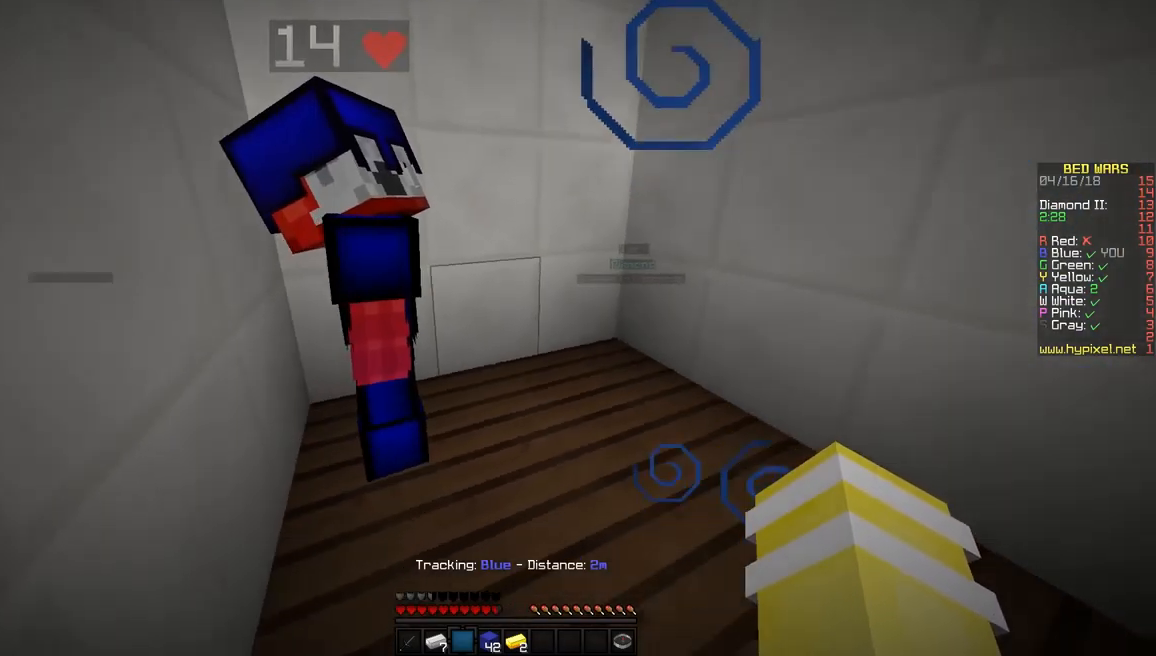
{"keys": ["d"], "mouse": [], "events": [[17, "a", "up"], [17, "s", "up"], [117, "d", "down"]]}
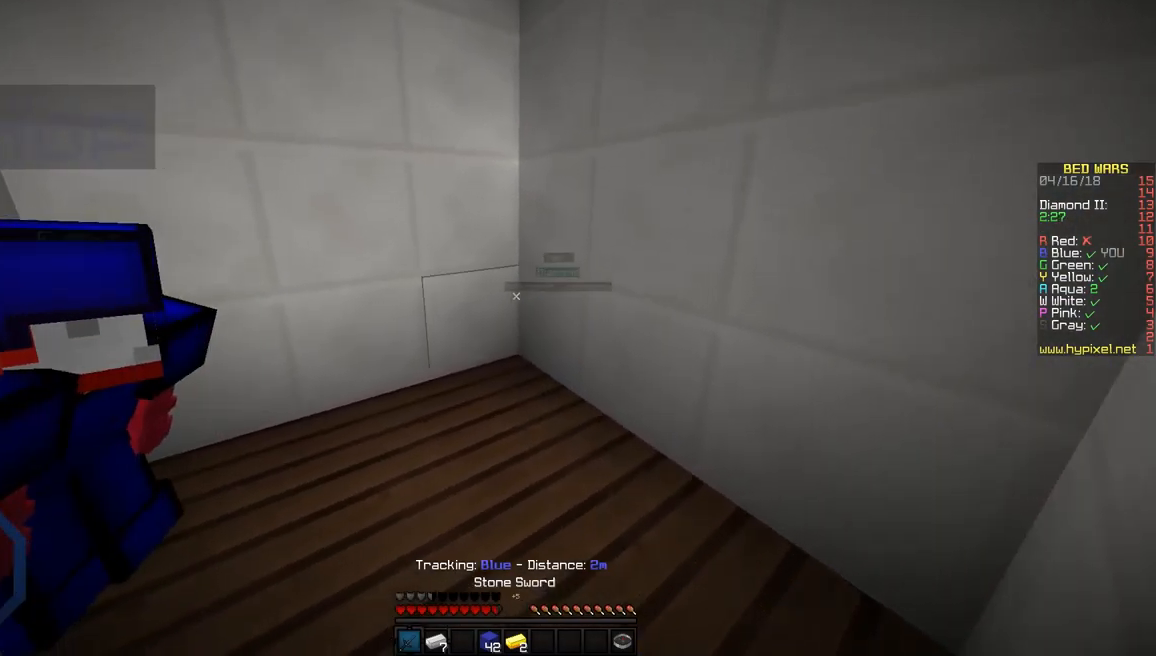
{"keys": ["a", "d"], "mouse": [], "events": [[67, "w", "down"], [217, "mouse_right", "down"], [267, "w", "up"], [417, "mouse_right", "up"], [467, "a", "down"]]}
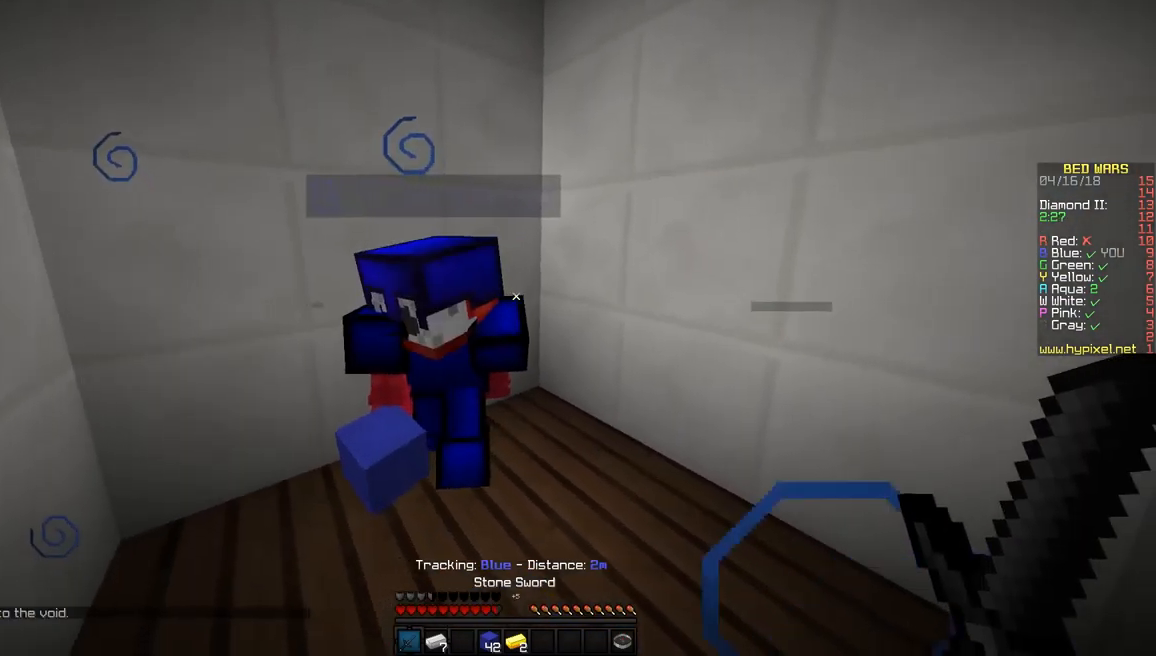
{"keys": ["a"], "mouse": [], "events": [[17, "d", "up"], [67, "mouse_right", "down"], [117, "a", "up"], [117, "d", "down"], [167, "mouse_right", "up"], [267, "mouse_right", "down"], [317, "d", "up"], [367, "mouse_right", "up"], [417, "a", "down"]]}
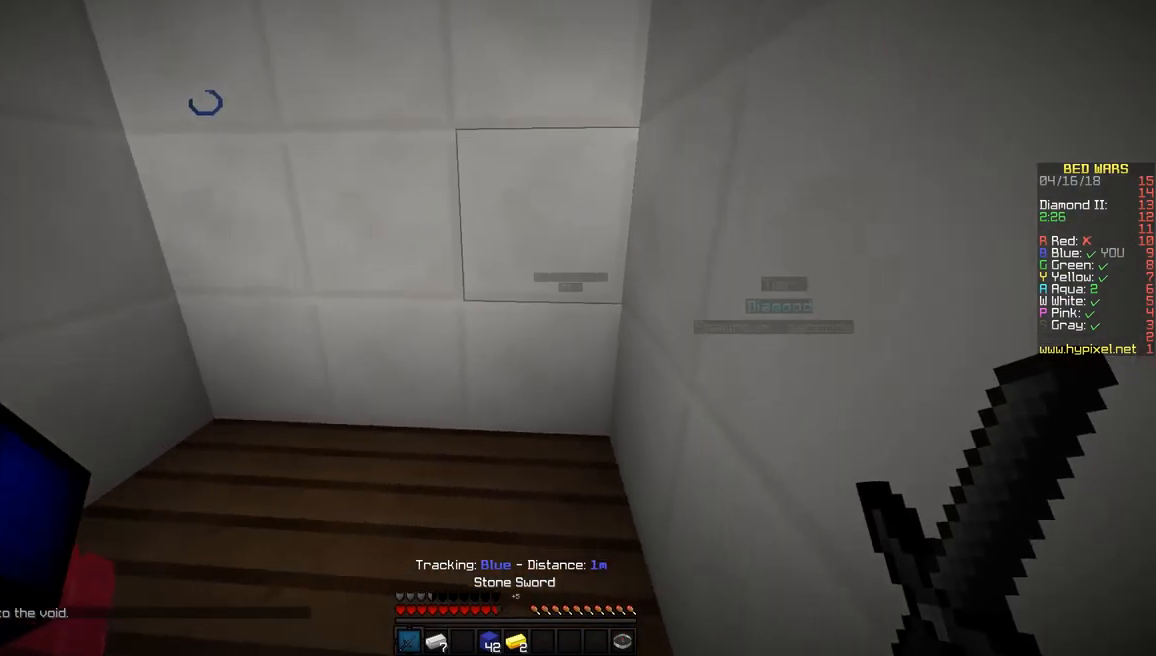
{"keys": ["a"], "mouse": [], "events": [[84, "w", "down"], [217, "w", "up"], [367, "w", "down"], [417, "w", "up"]]}
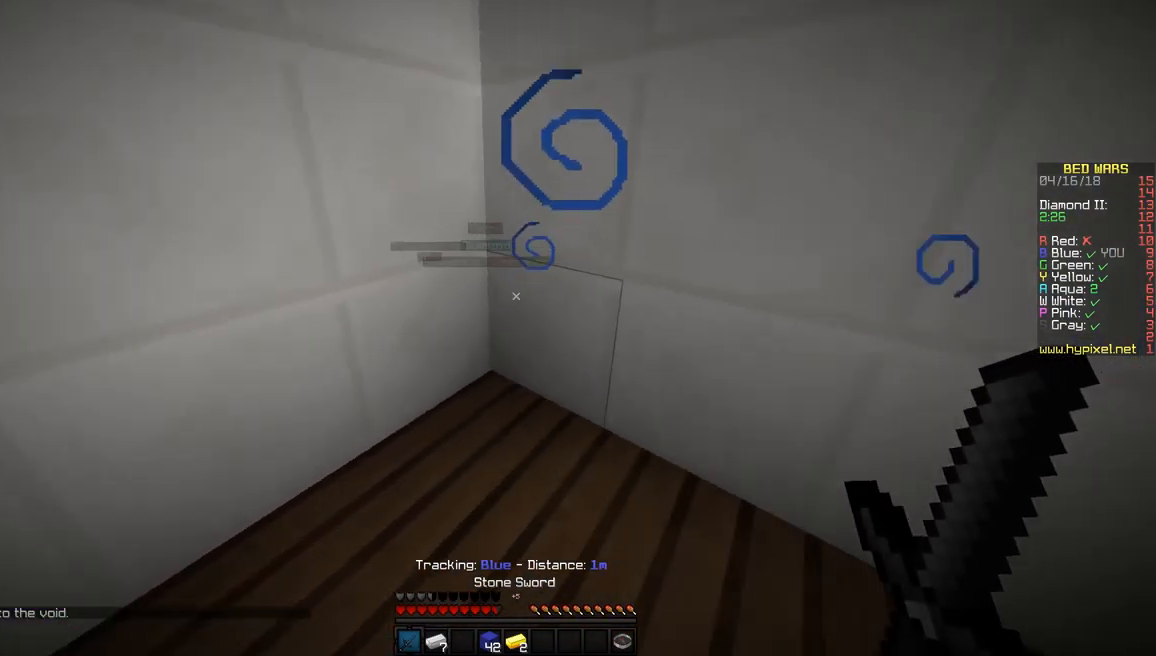
{"keys": [], "mouse": [], "events": [[17, "w", "down"], [267, "w", "up"], [367, "a", "up"]]}
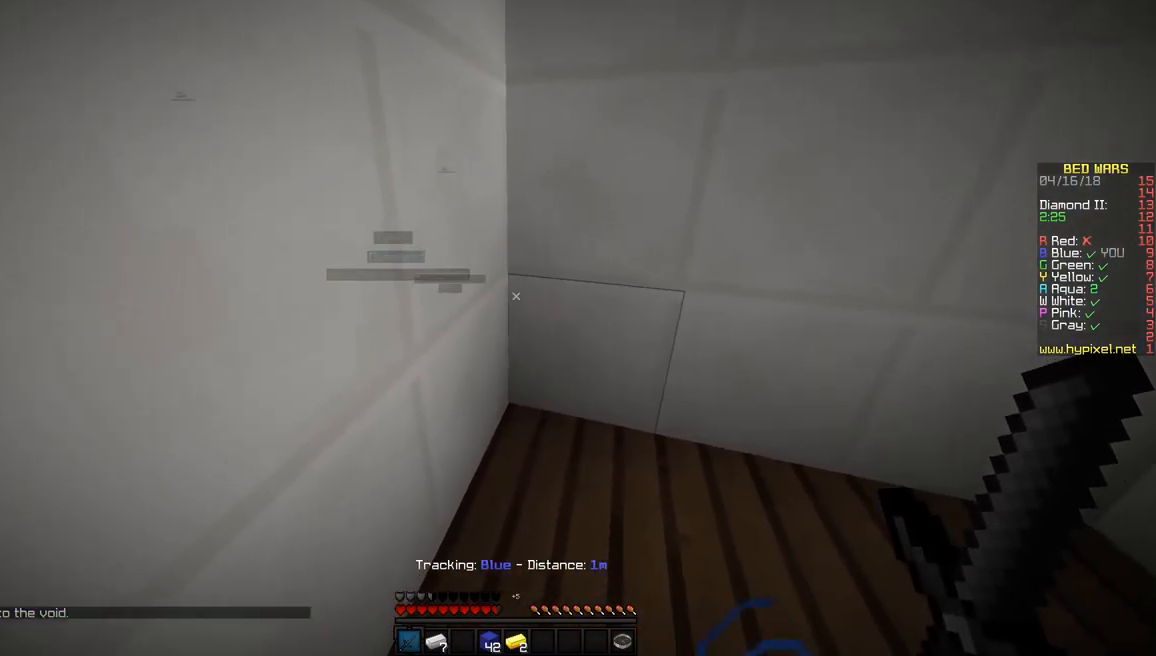
{"keys": [], "mouse": [], "events": [[167, "s", "down"], [284, "d", "down"], [317, "d", "up"], [367, "s", "up"]]}
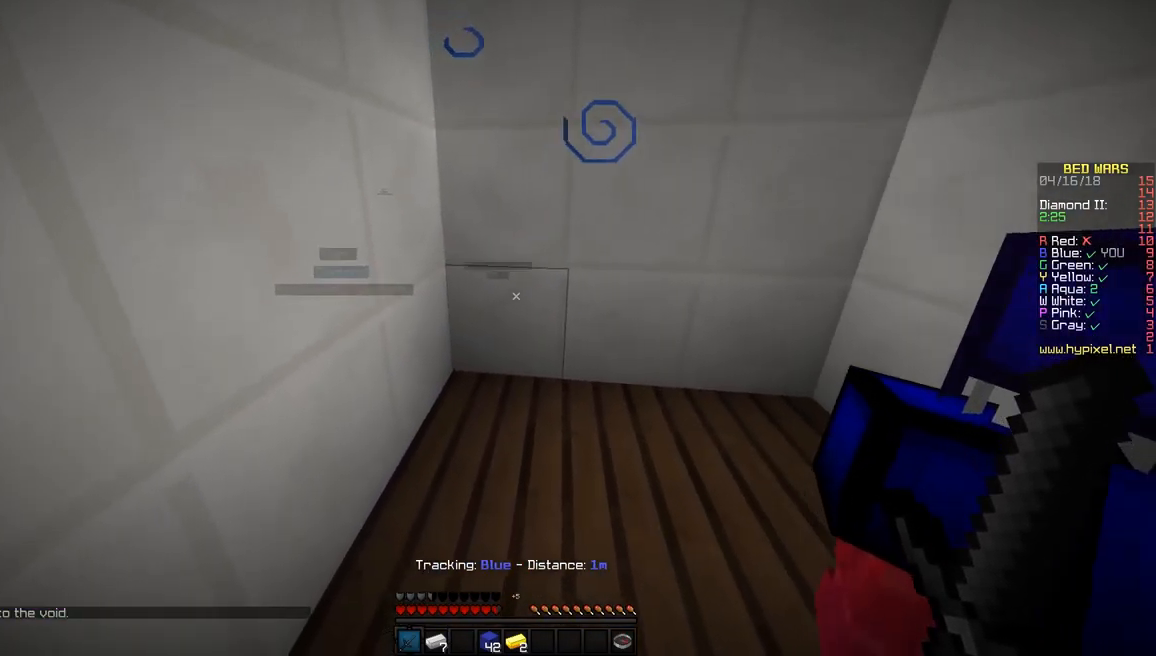
{"keys": [], "mouse": [], "events": [[67, "a", "down"], [267, "a", "up"]]}
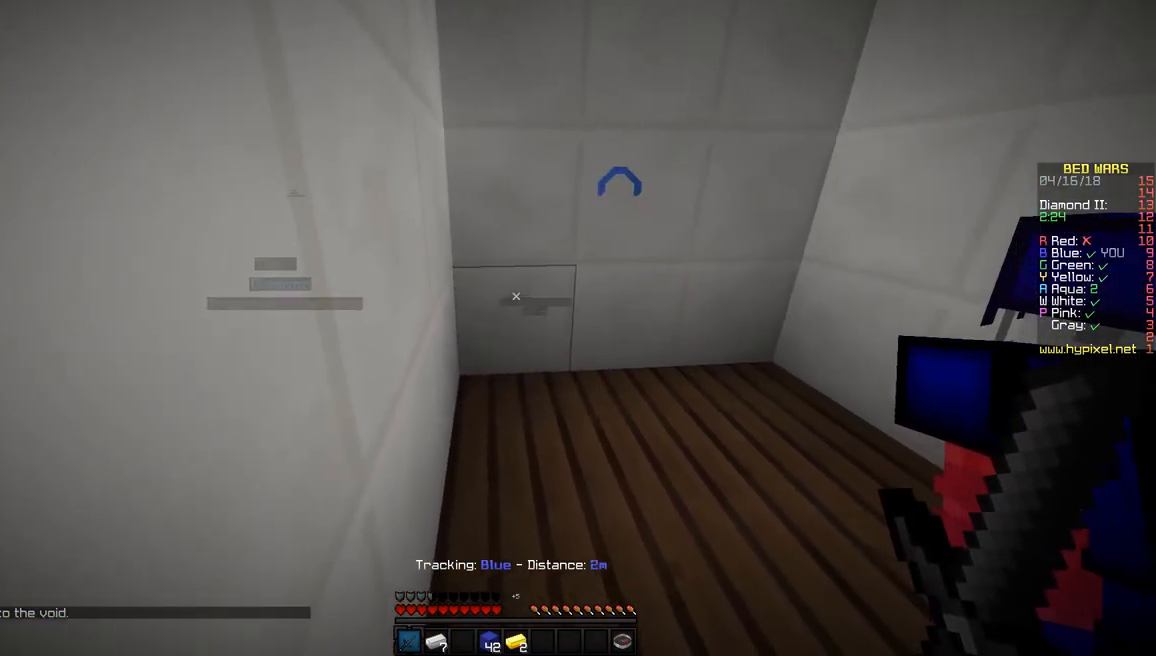
{"keys": ["a", "w"], "mouse": [], "events": [[17, "w", "down"], [367, "a", "down"]]}
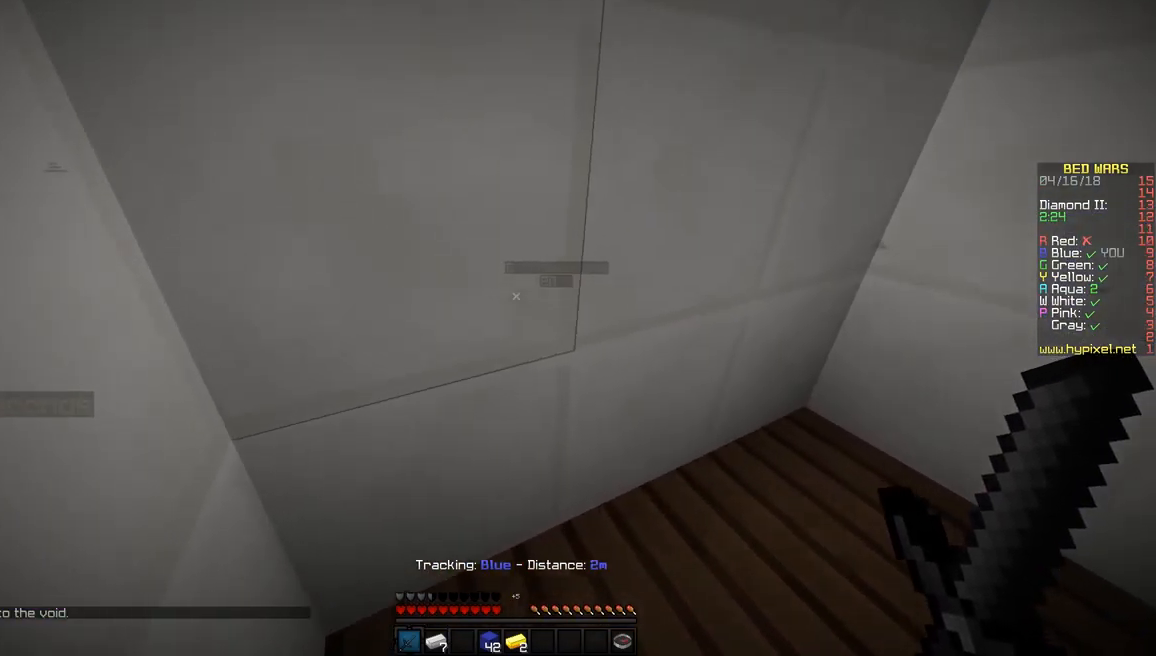
{"keys": [], "mouse": [], "events": [[34, "a", "up"], [34, "w", "up"], [317, "d", "down"], [317, "s", "down"], [417, "s", "up"], [467, "d", "up"]]}
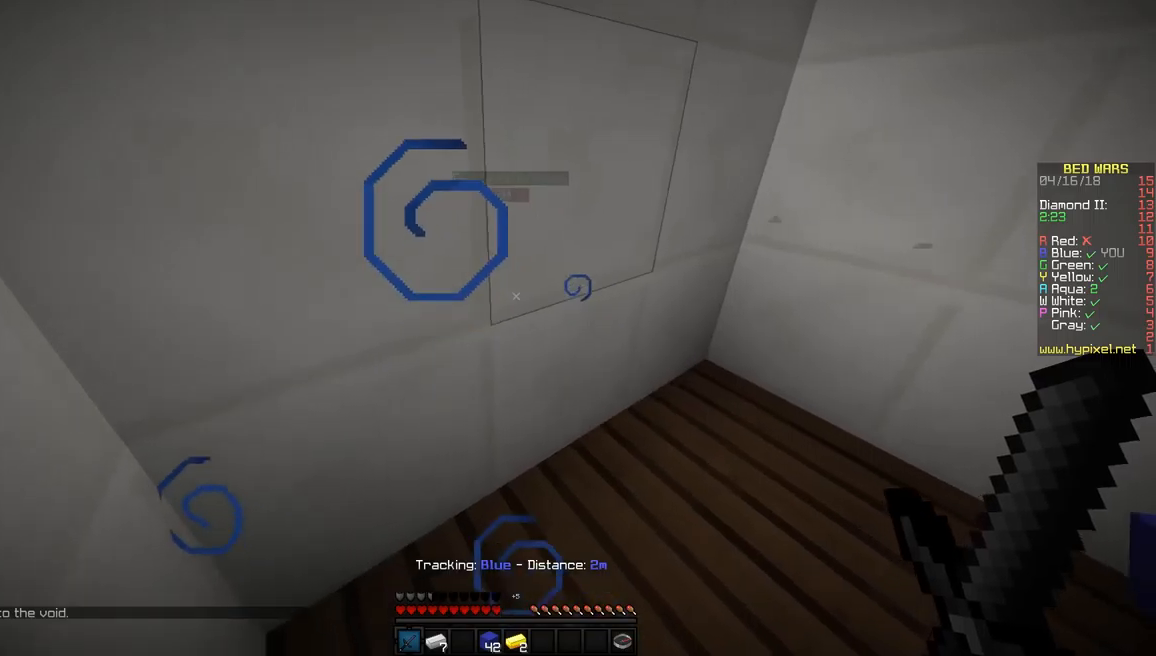
{"keys": [], "mouse": [], "events": []}
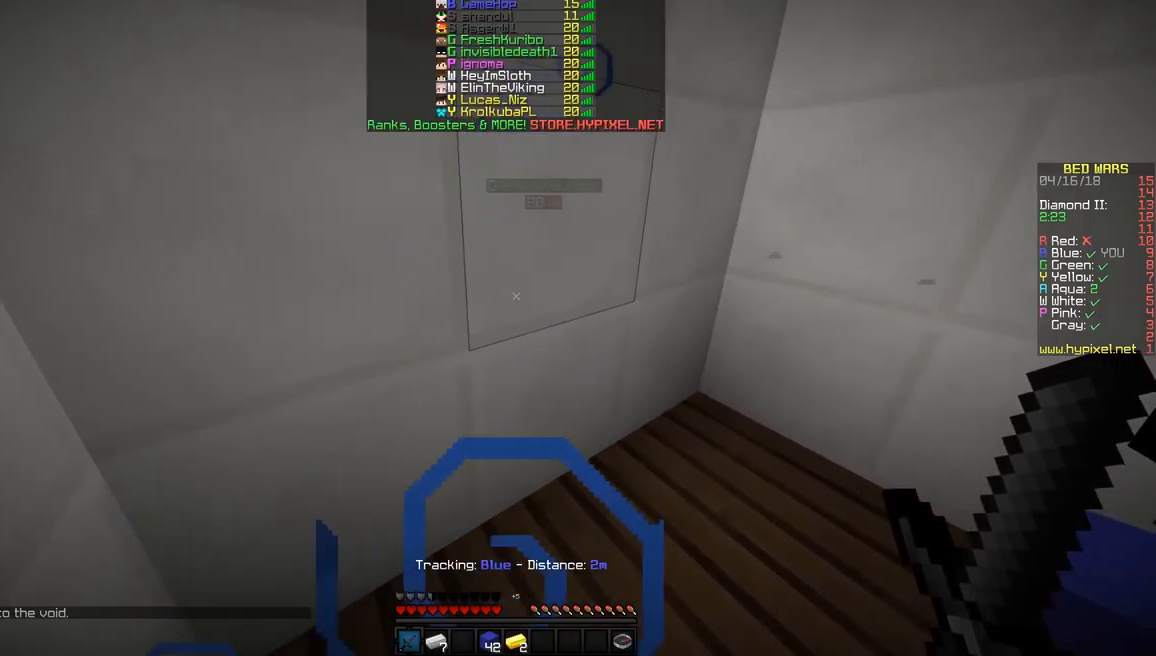
{"keys": [], "mouse": [], "events": []}
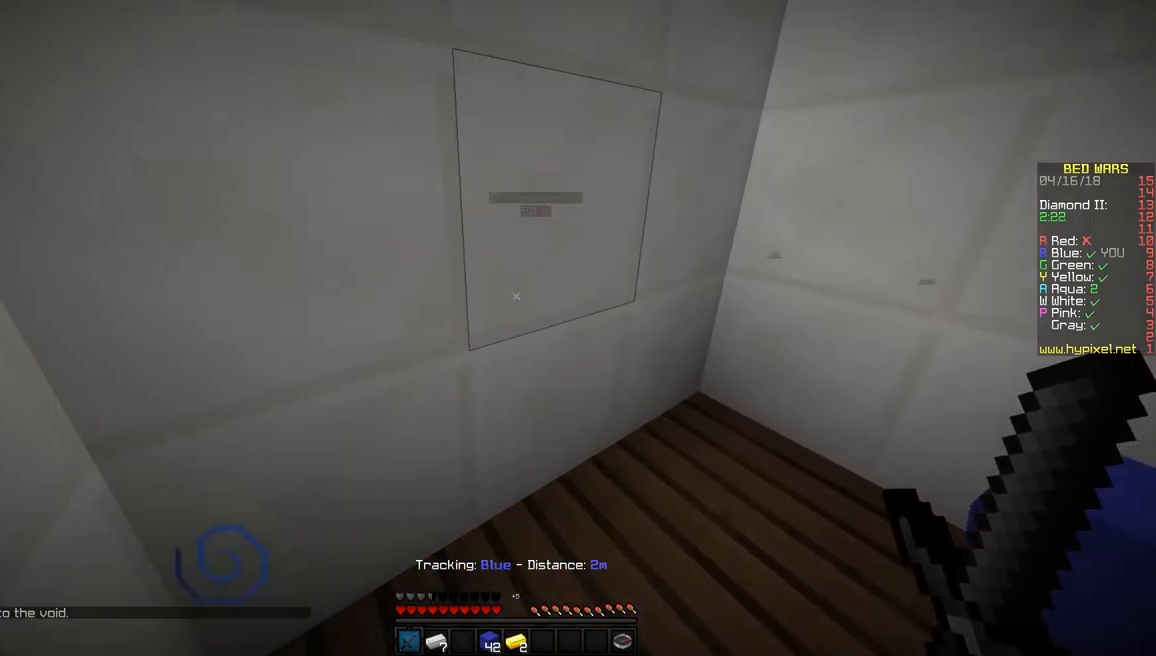
{"keys": [], "mouse": [], "events": [[217, "d", "down"], [317, "d", "up"]]}
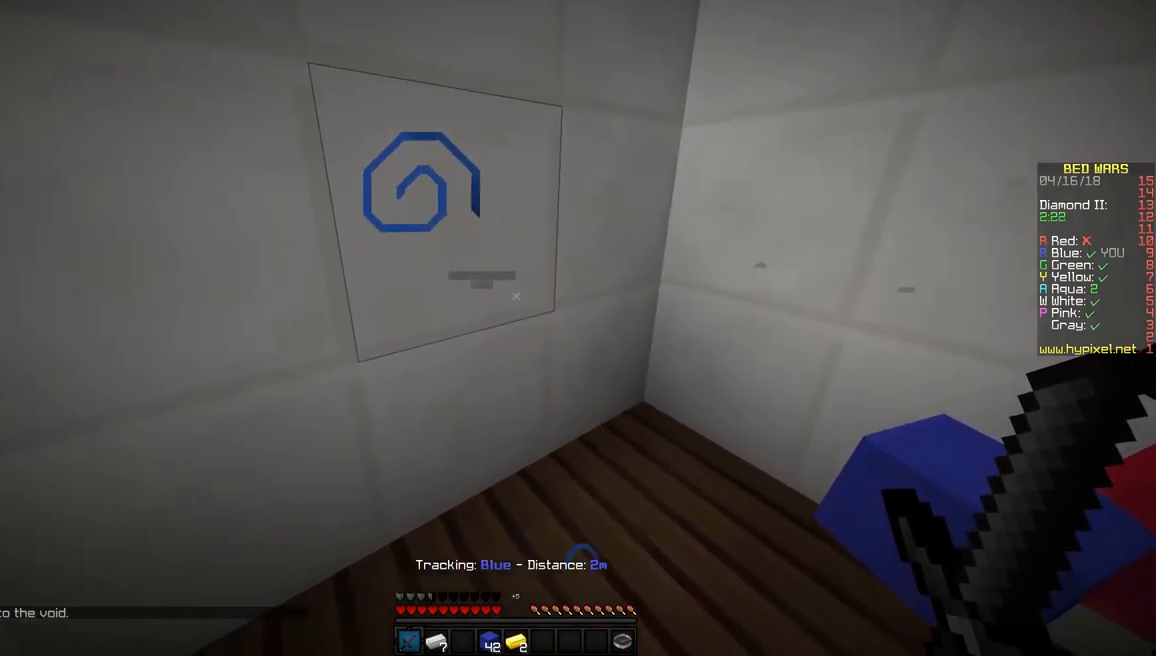
{"keys": [], "mouse": [], "events": []}
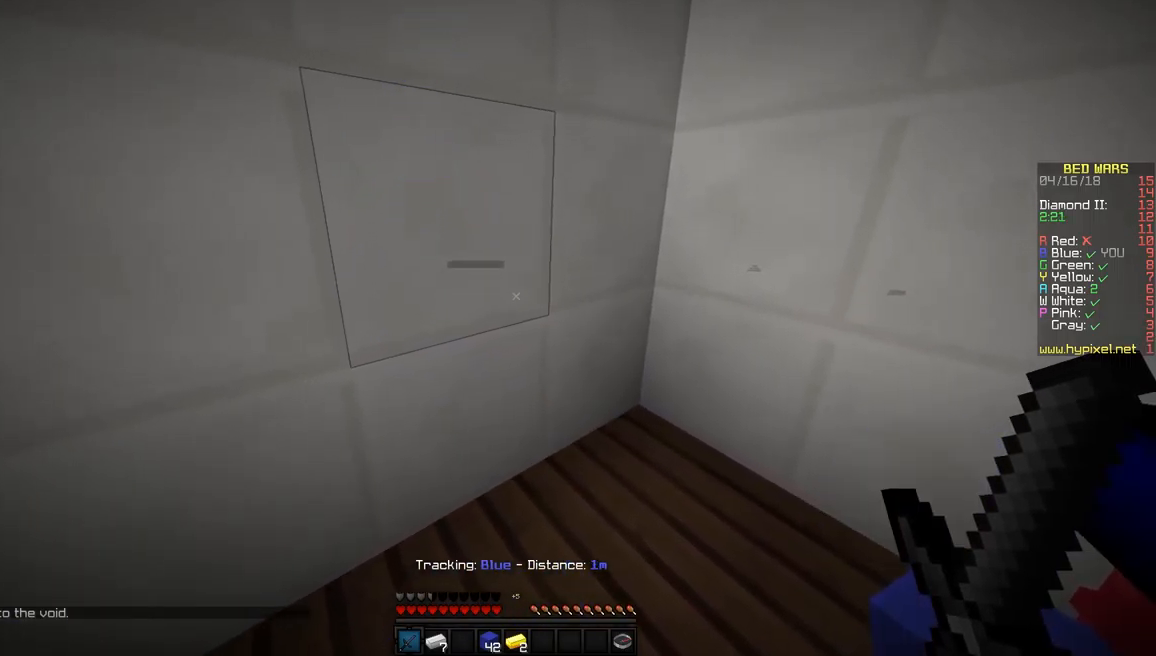
{"keys": [], "mouse": [], "events": []}
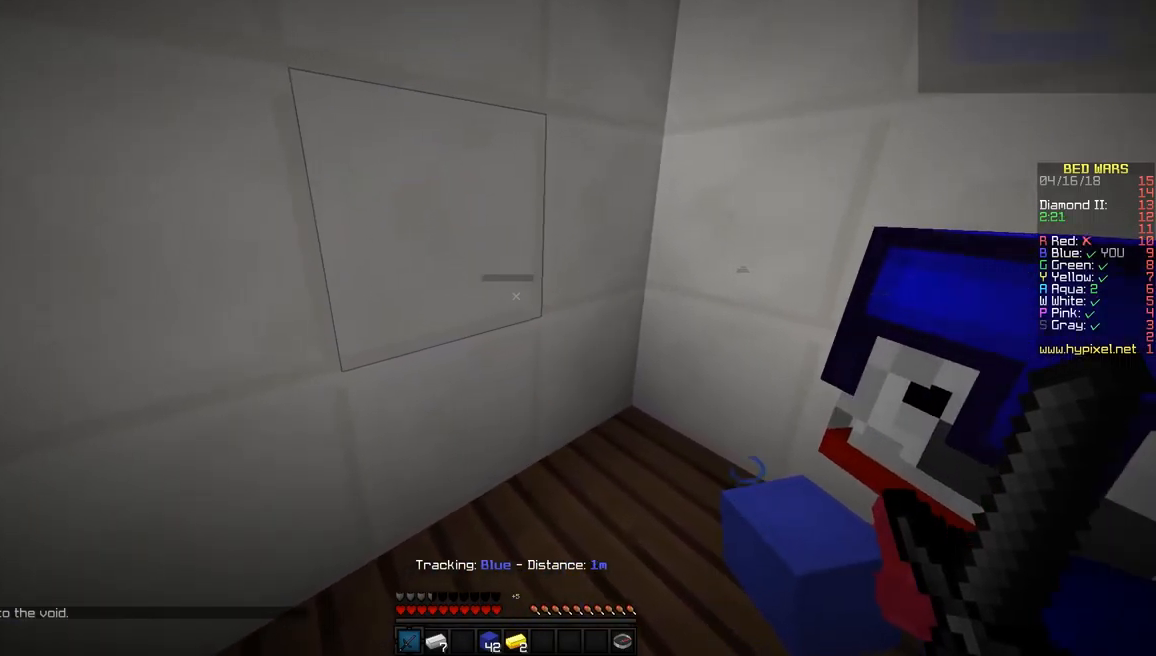
{"keys": ["d"], "mouse": [], "events": [[217, "d", "down"]]}
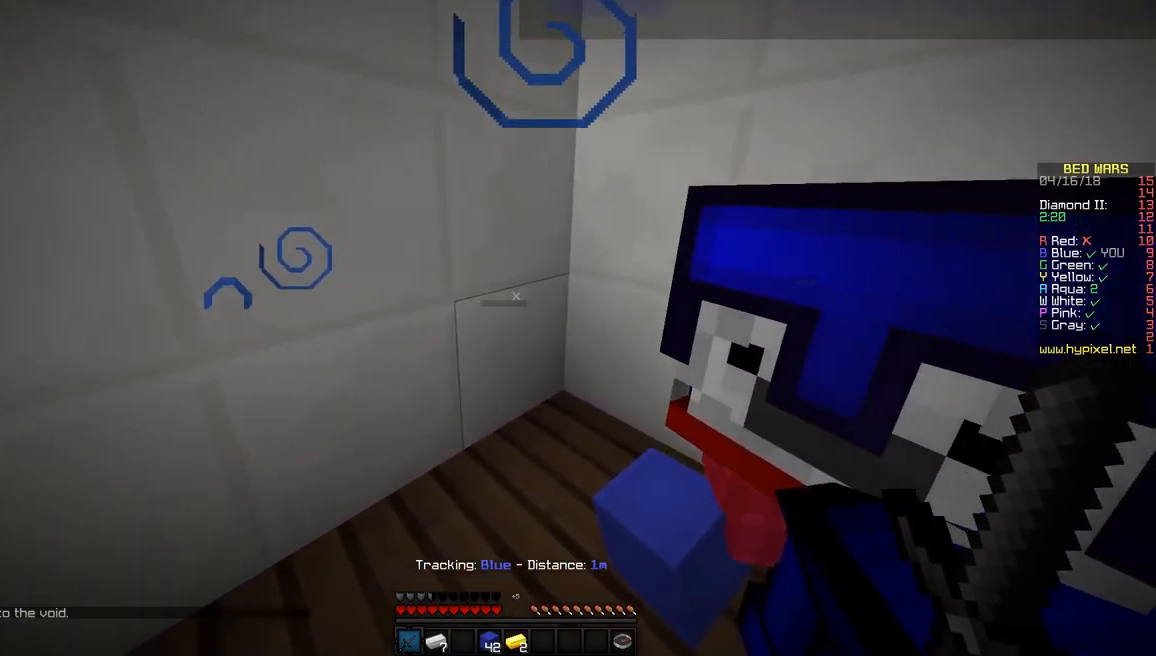
{"keys": ["s"], "mouse": [], "events": [[17, "s", "down"], [267, "d", "up"]]}
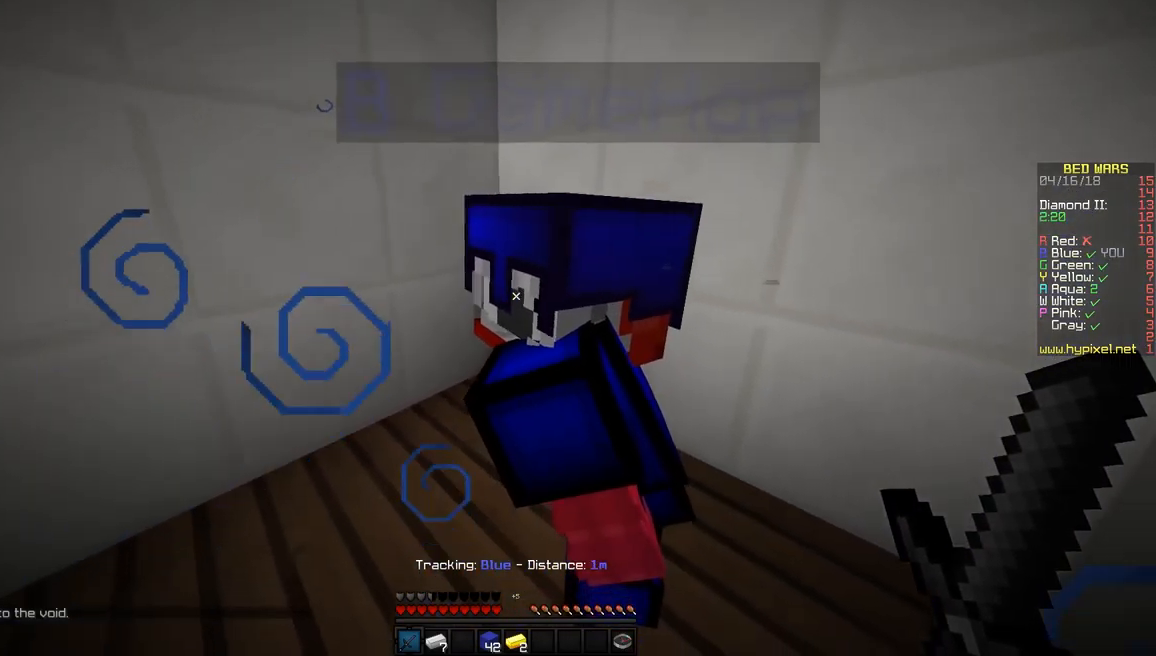
{"keys": ["w"], "mouse": [], "events": [[184, "a", "down"], [234, "s", "up"], [500, "a", "up"], [500, "w", "down"]]}
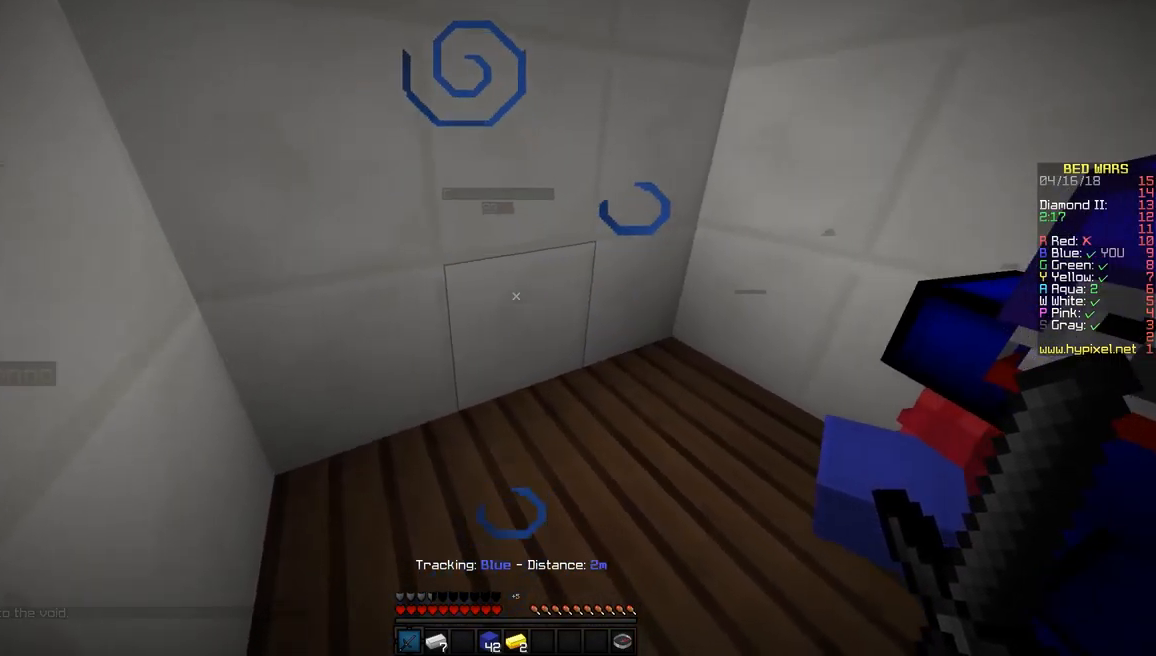
{"keys": [], "mouse": [], "events": [[300, "w", "up"]]}
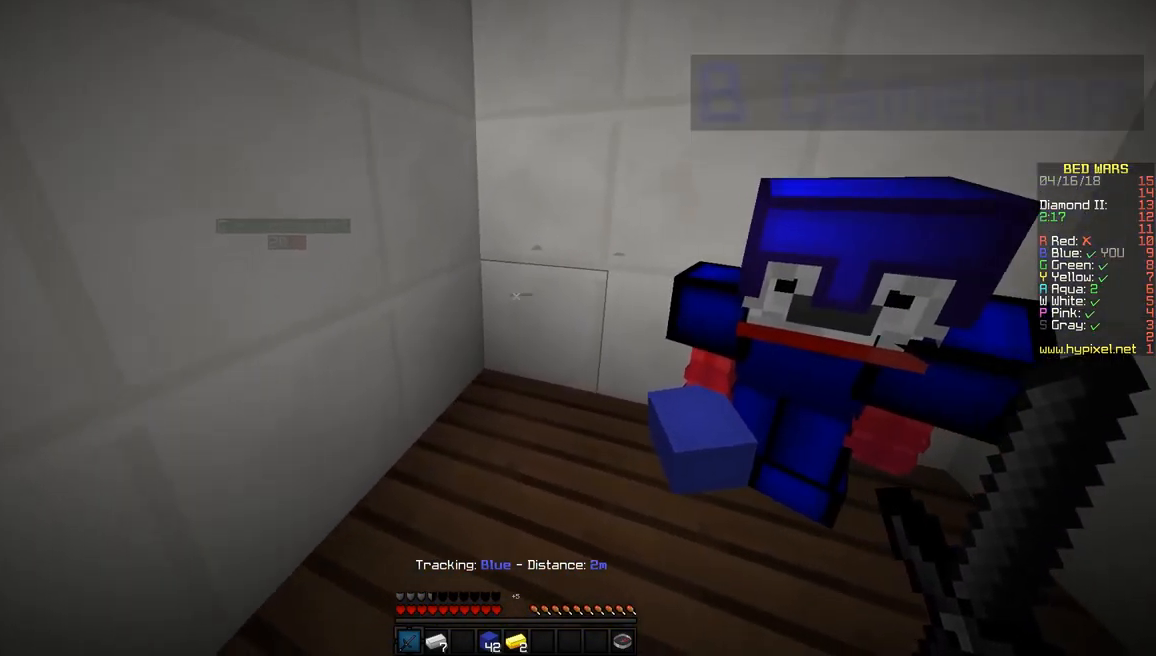
{"keys": ["d"], "mouse": [], "events": [[150, "d", "down"]]}
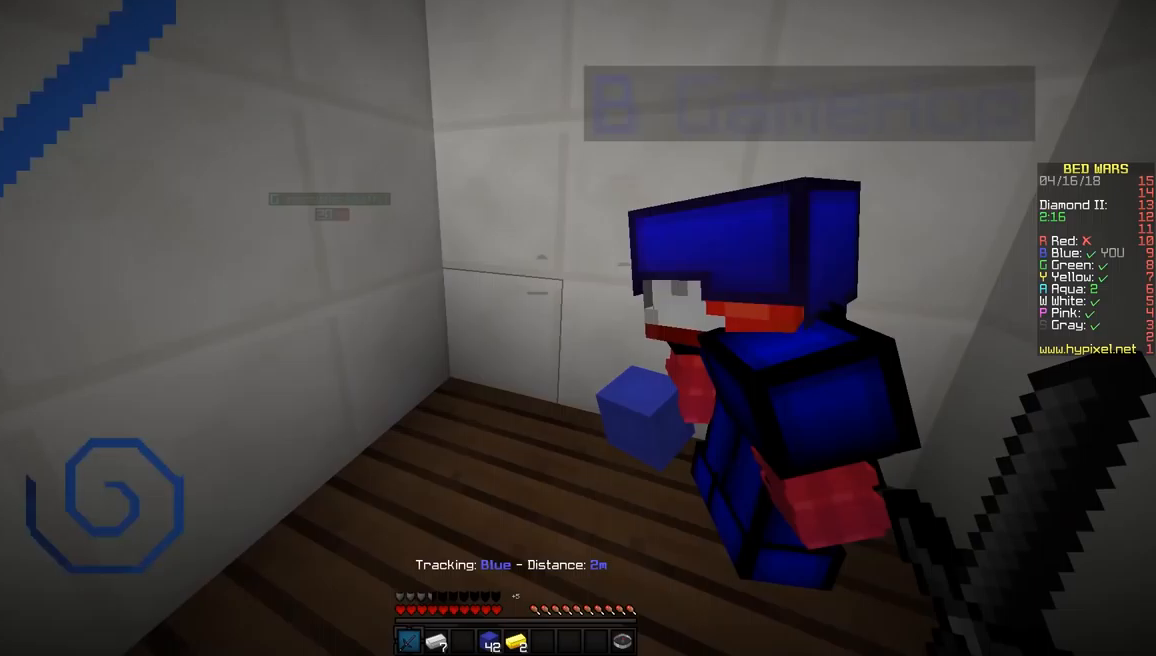
{"keys": ["d"], "mouse": [], "events": [[17, "d", "up"], [267, "d", "down"]]}
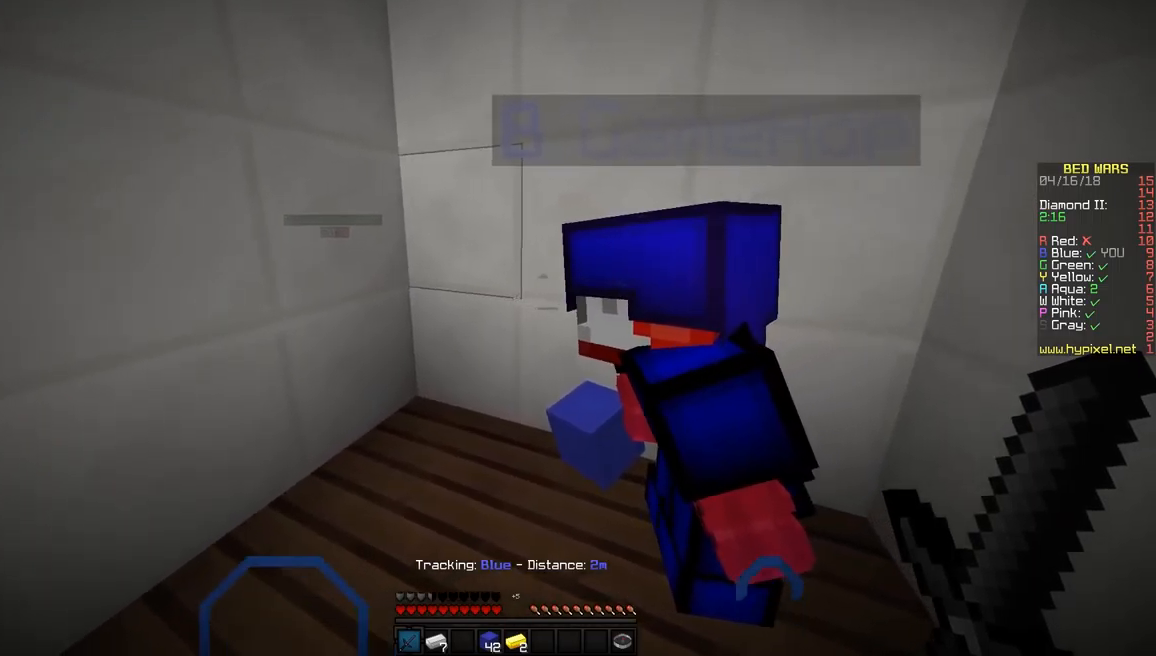
{"keys": [], "mouse": [], "events": [[67, "d", "up"]]}
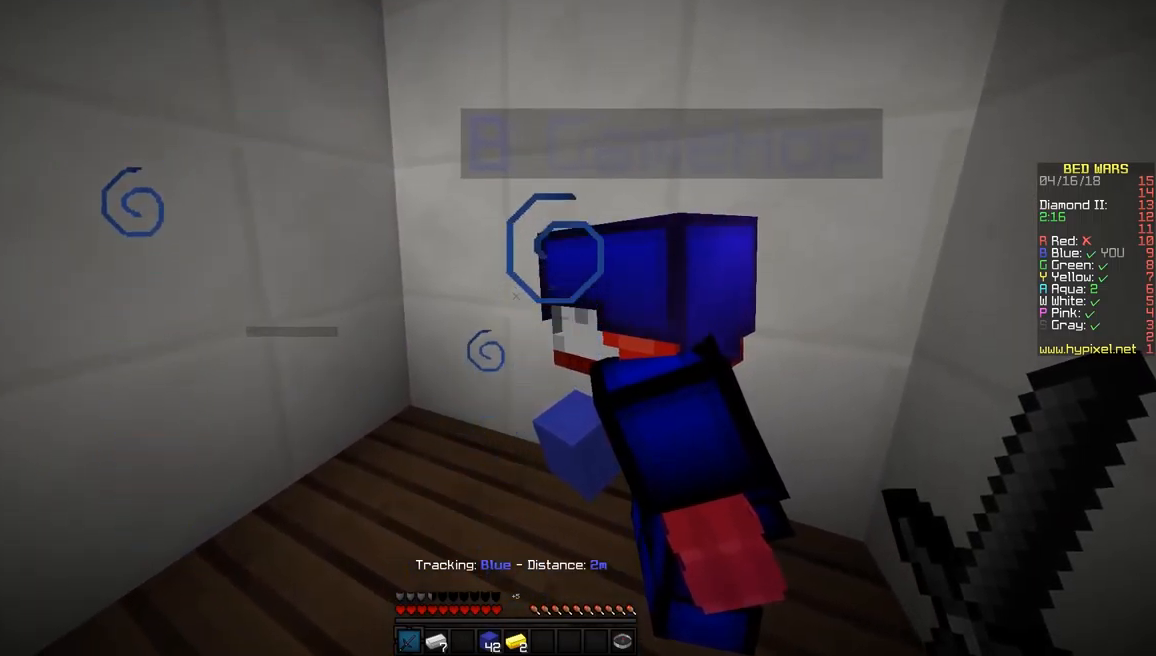
{"keys": [], "mouse": [], "events": []}
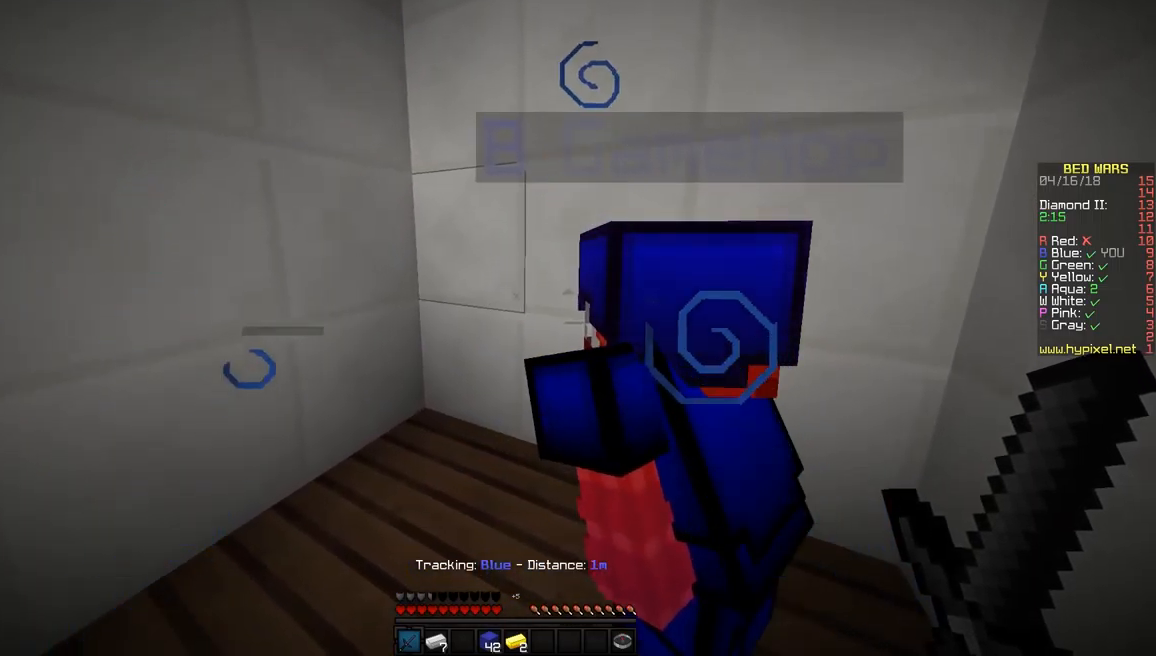
{"keys": [], "mouse": [], "events": [[67, "a", "down"], [317, "a", "up"]]}
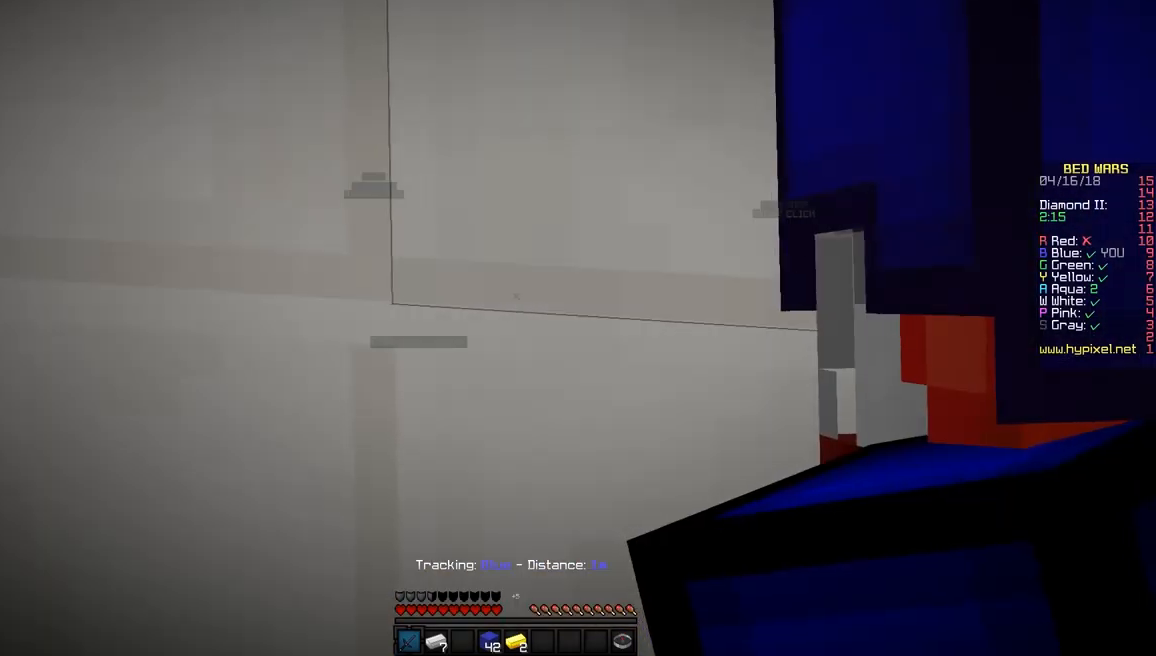
{"keys": [], "mouse": [], "events": [[167, "a", "down"], [267, "a", "up"]]}